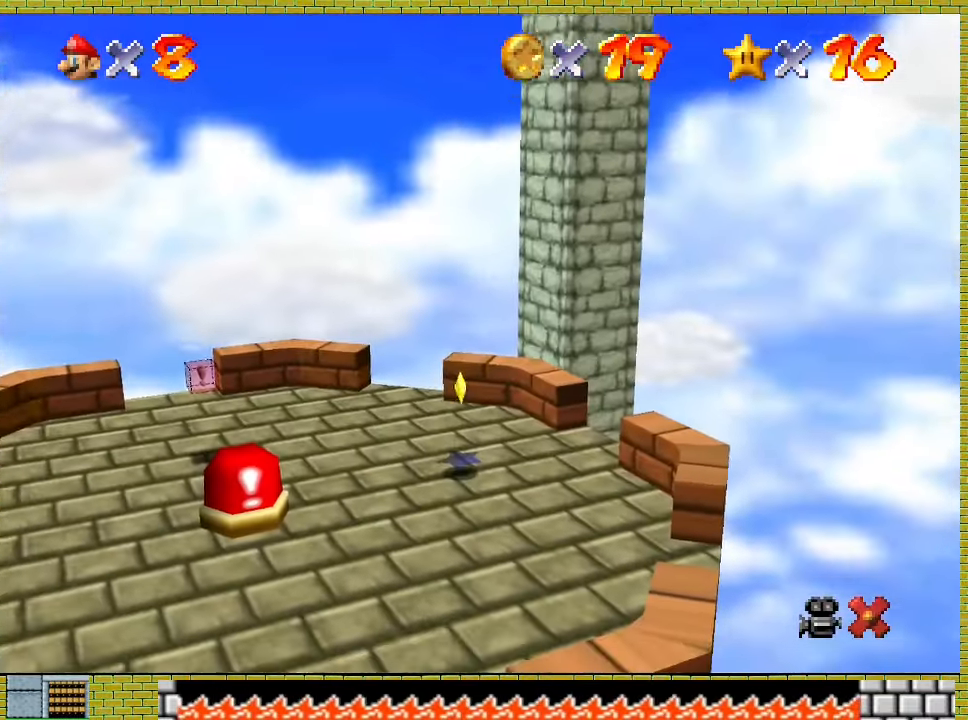
Gameplay with a controller (Xbox layout); each line is a JSON object with the inputs held at the frame after it (dt_ms = milliseconds from this image to that frame). "events" lists button and stick changes between this image and that frame as [ms after this image, input, new state], when the widget could be followed in between. Not read: L2 L3 R2 R3 right_stick.
{"dt_ms": 500, "buttons": [], "left_stick": "center", "events": [[300, "left_stick", "center"]]}
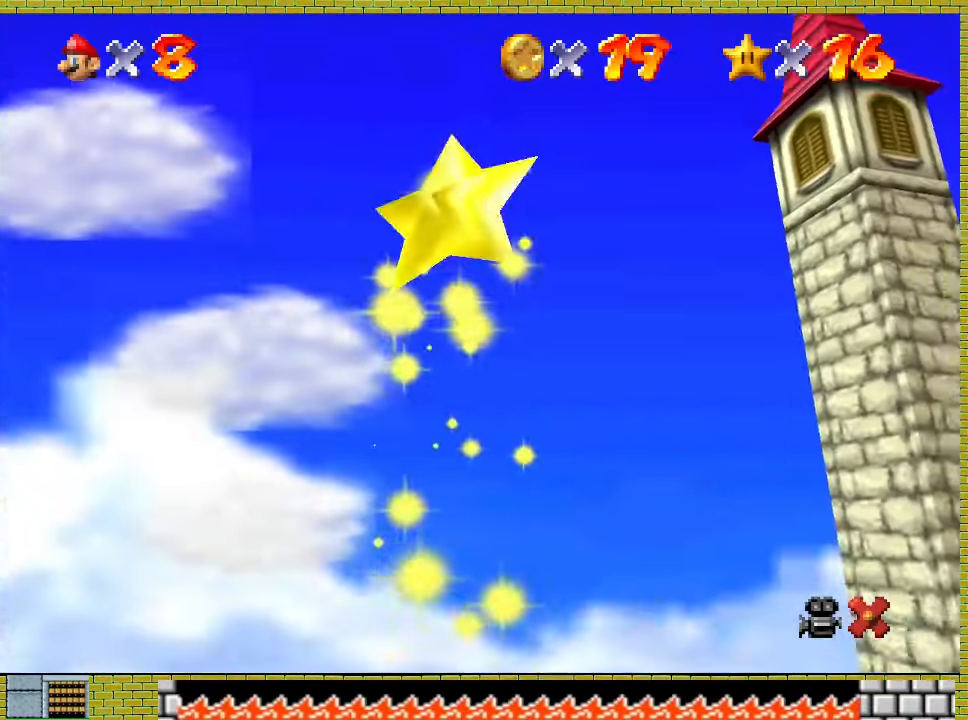
{"dt_ms": 500, "buttons": [], "left_stick": "left", "events": [[33, "left_stick", "up-left"], [433, "left_stick", "left"]]}
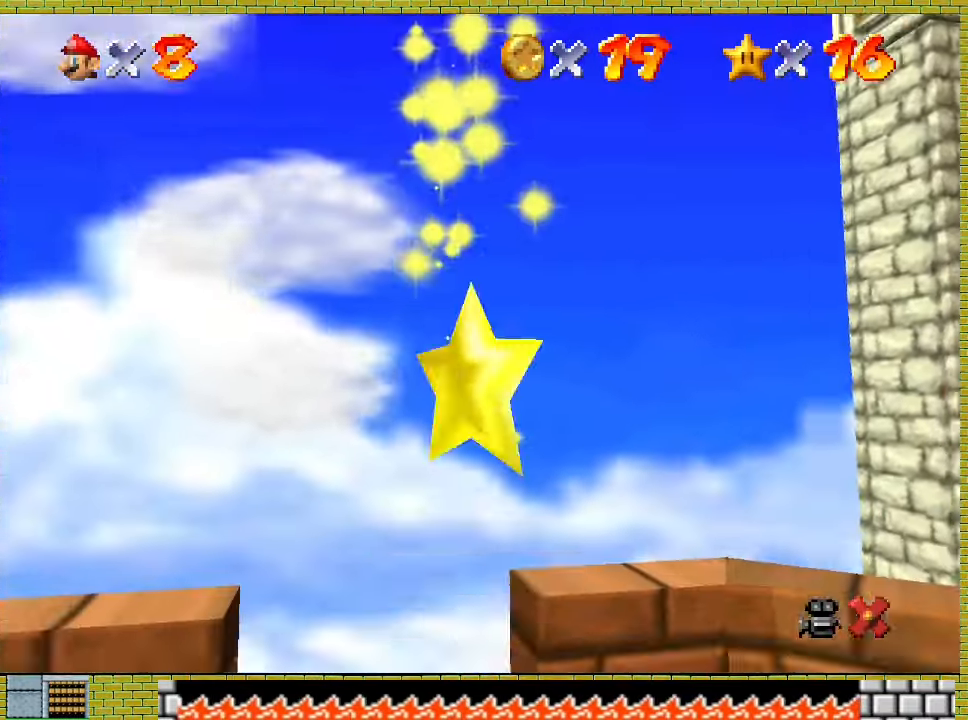
{"dt_ms": 500, "buttons": [], "left_stick": "left", "events": []}
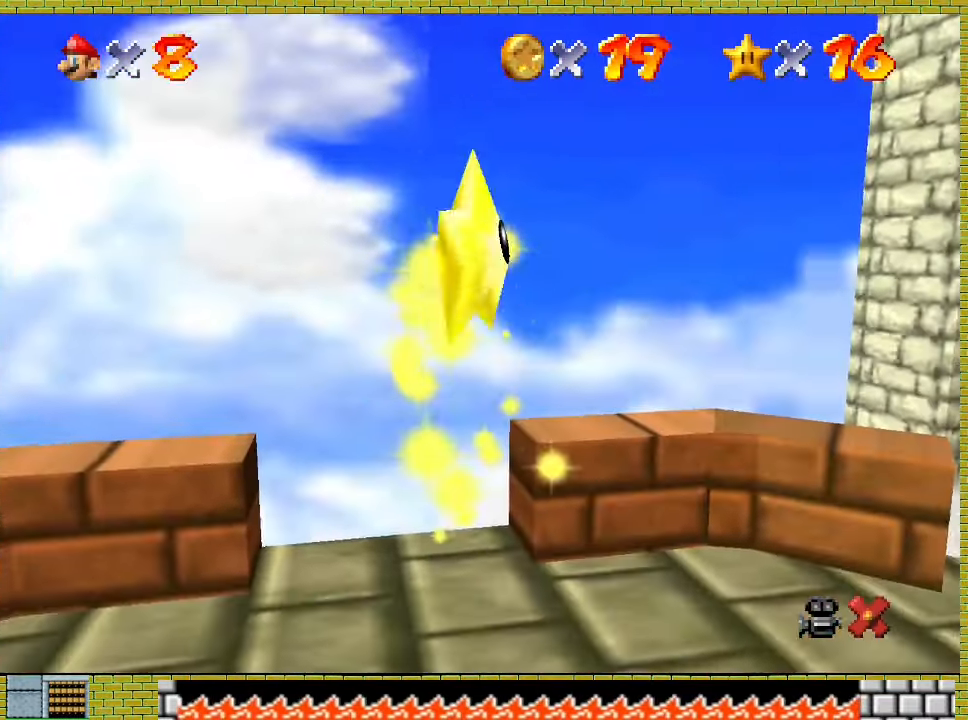
{"dt_ms": 500, "buttons": [], "left_stick": "left", "events": []}
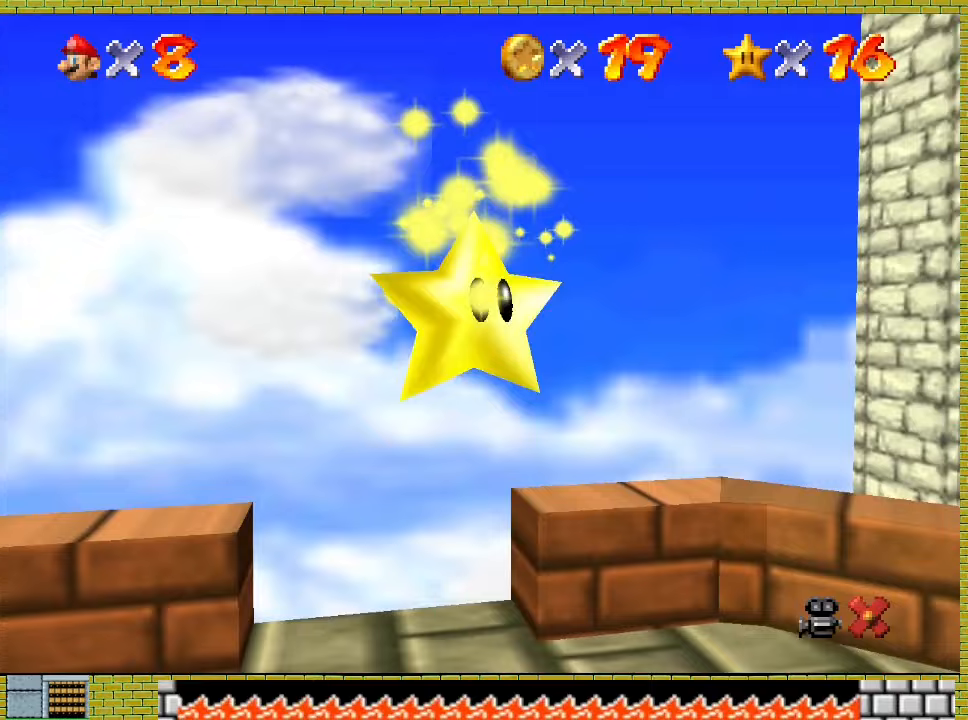
{"dt_ms": 500, "buttons": [], "left_stick": "left", "events": []}
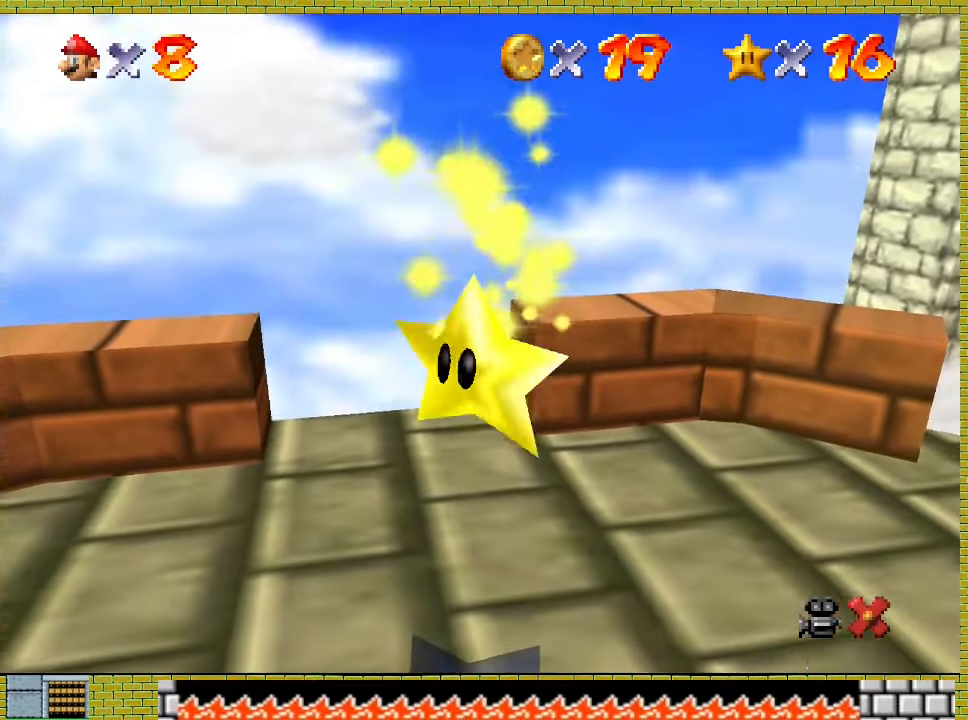
{"dt_ms": 500, "buttons": [], "left_stick": "left", "events": []}
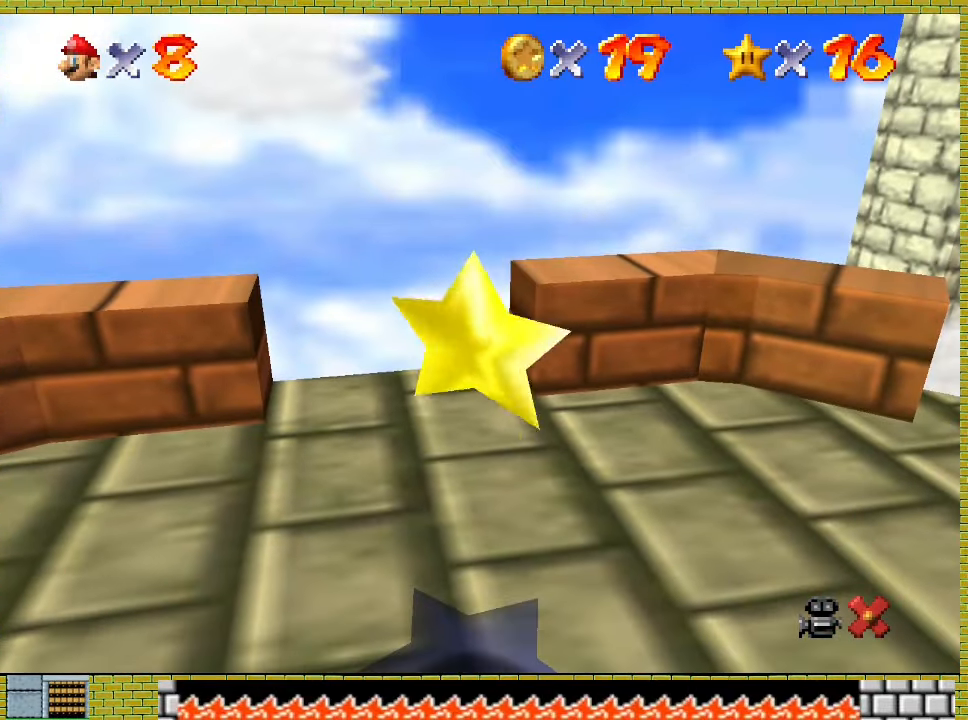
{"dt_ms": 500, "buttons": [], "left_stick": "left", "events": []}
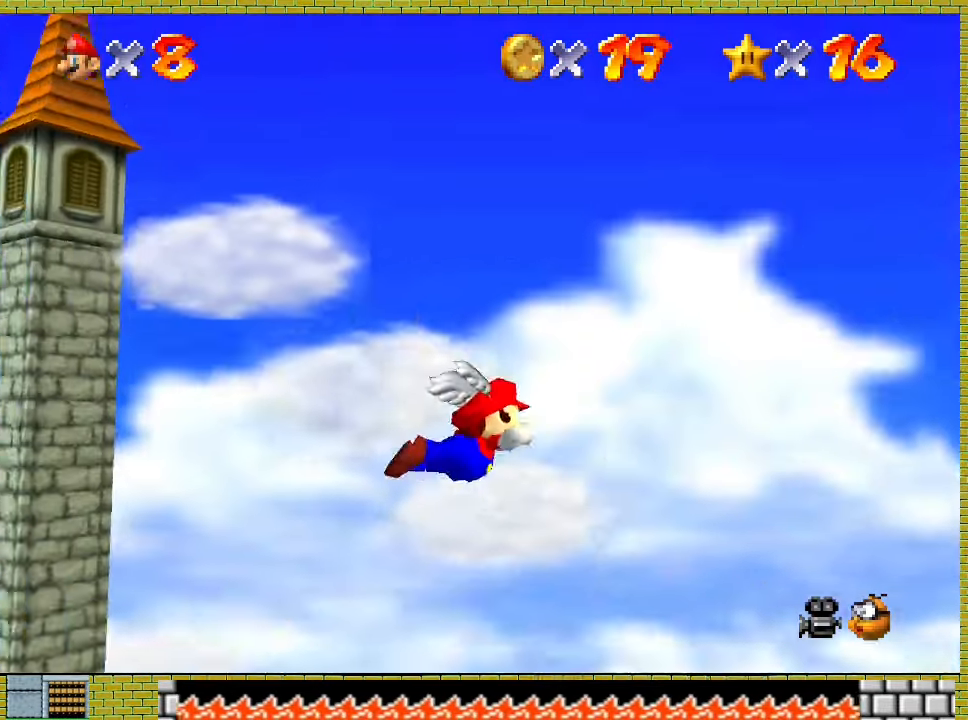
{"dt_ms": 500, "buttons": [], "left_stick": "left", "events": []}
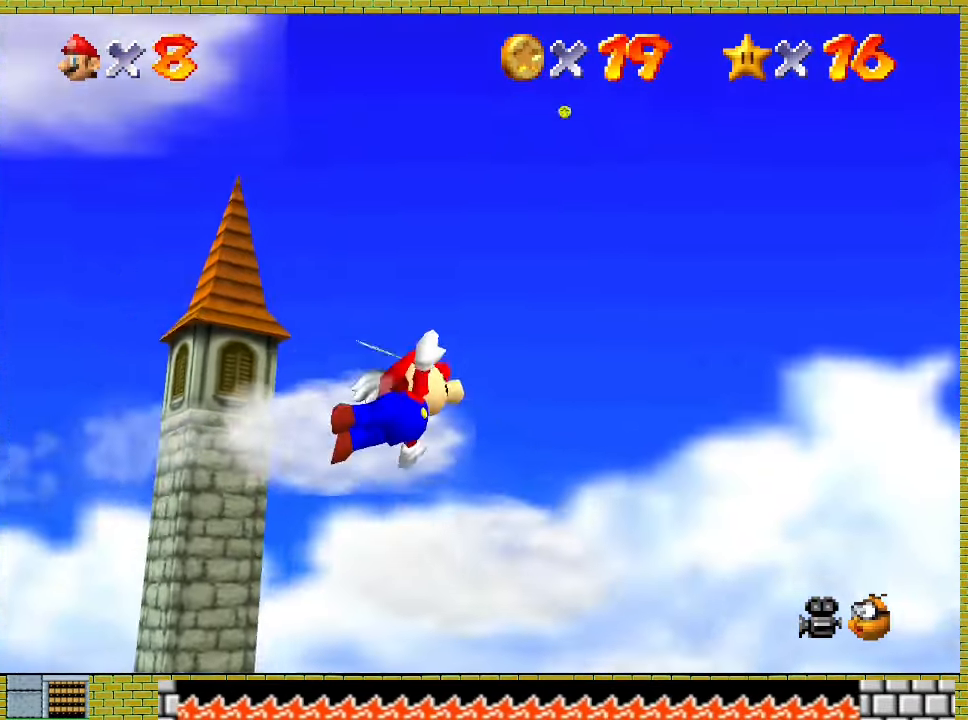
{"dt_ms": 500, "buttons": [], "left_stick": "up-left", "events": [[33, "left_stick", "up-left"]]}
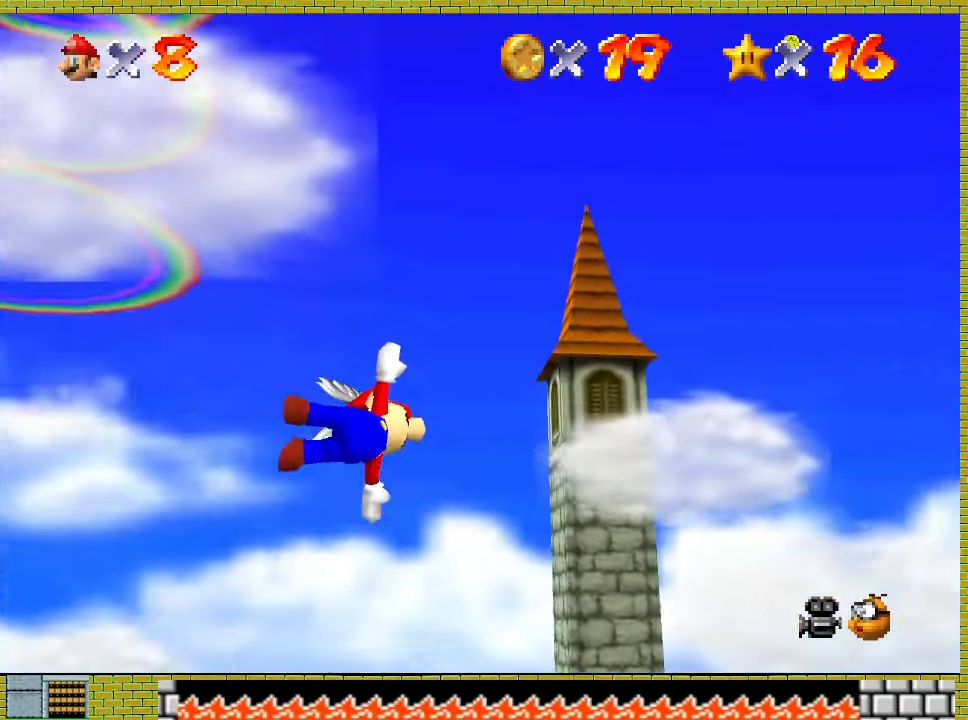
{"dt_ms": 500, "buttons": [], "left_stick": "up-left", "events": []}
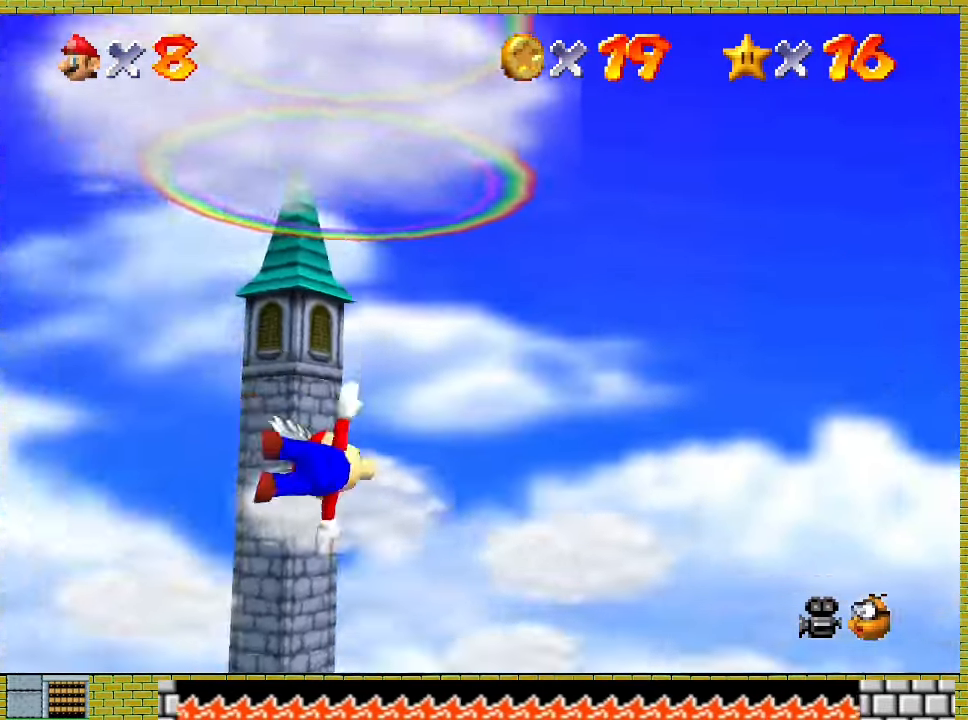
{"dt_ms": 500, "buttons": [], "left_stick": "up-left", "events": []}
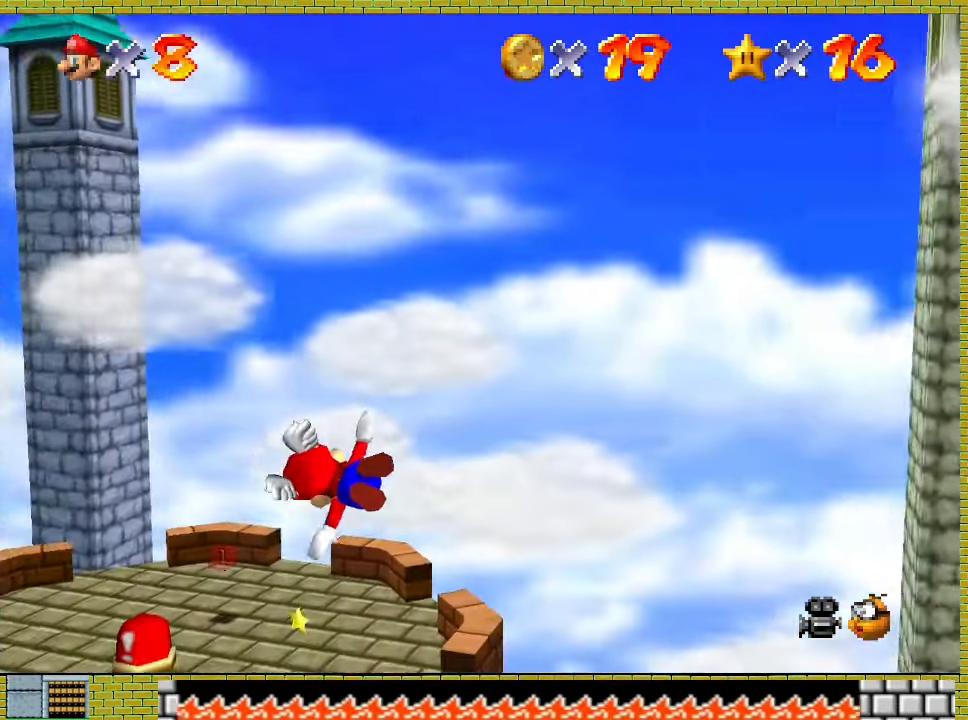
{"dt_ms": 500, "buttons": [], "left_stick": "right", "events": [[133, "left_stick", "right"]]}
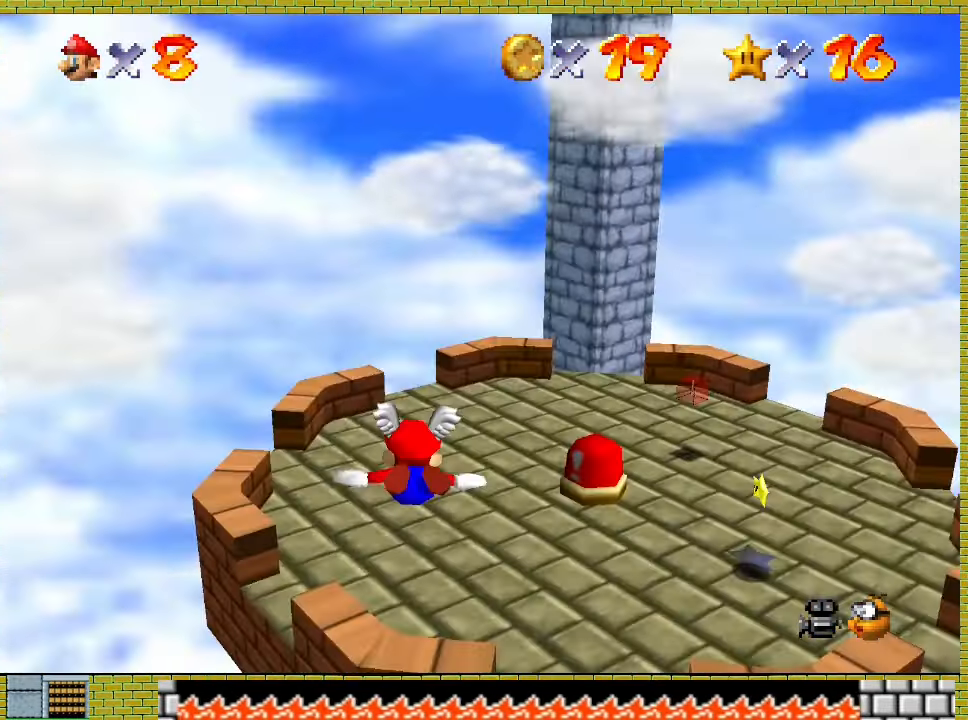
{"dt_ms": 500, "buttons": [], "left_stick": "up", "events": [[233, "left_stick", "up"]]}
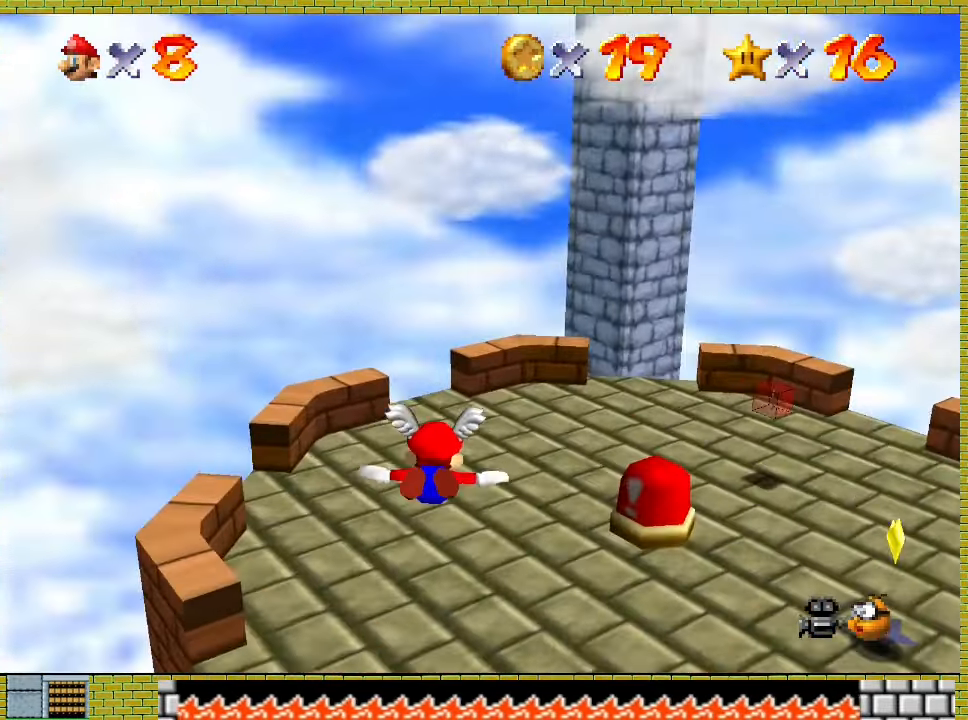
{"dt_ms": 500, "buttons": [], "left_stick": "up", "events": [[233, "left_stick", "up-right"], [333, "left_stick", "up"]]}
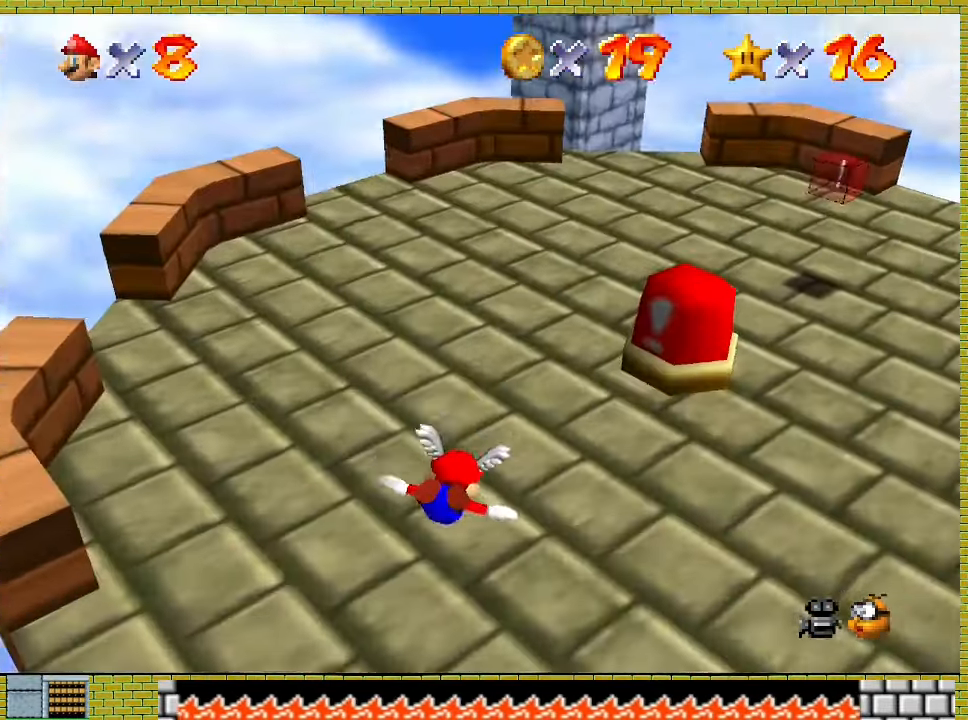
{"dt_ms": 500, "buttons": [], "left_stick": "up", "events": [[300, "A", "down"], [433, "A", "up"]]}
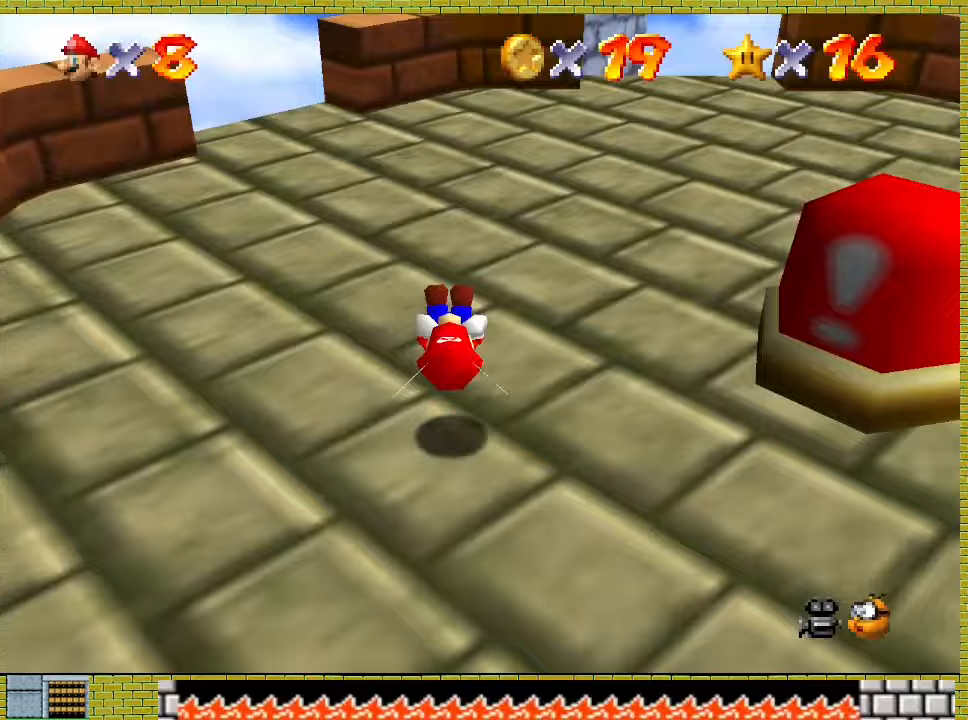
{"dt_ms": 500, "buttons": [], "left_stick": "down-right", "events": [[167, "left_stick", "down-right"]]}
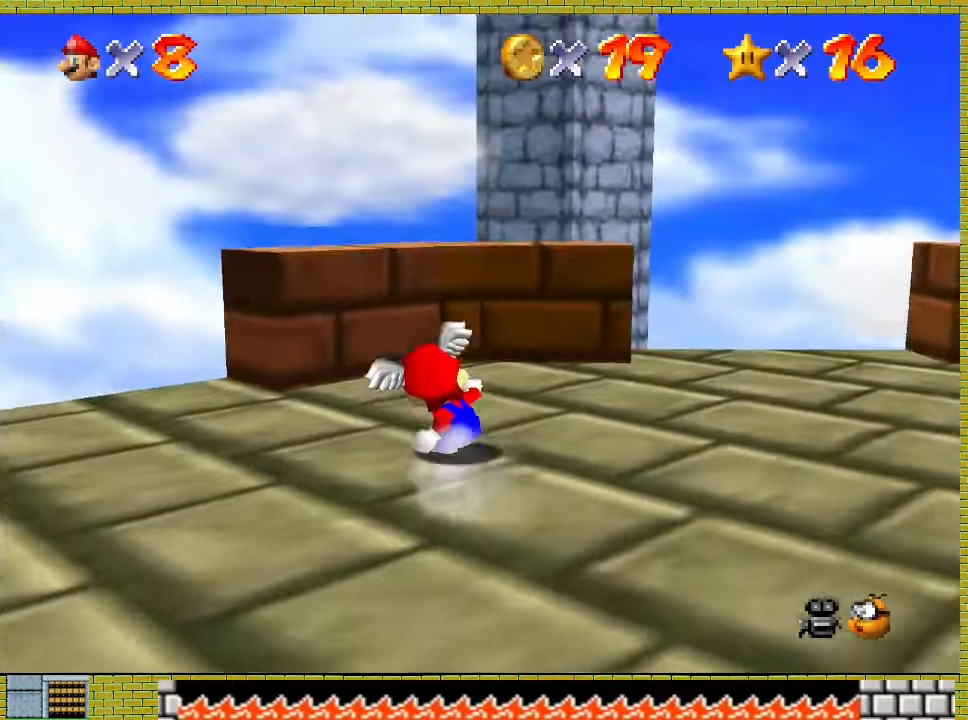
{"dt_ms": 500, "buttons": [], "left_stick": "down-right", "events": [[333, "A", "down"], [500, "A", "up"]]}
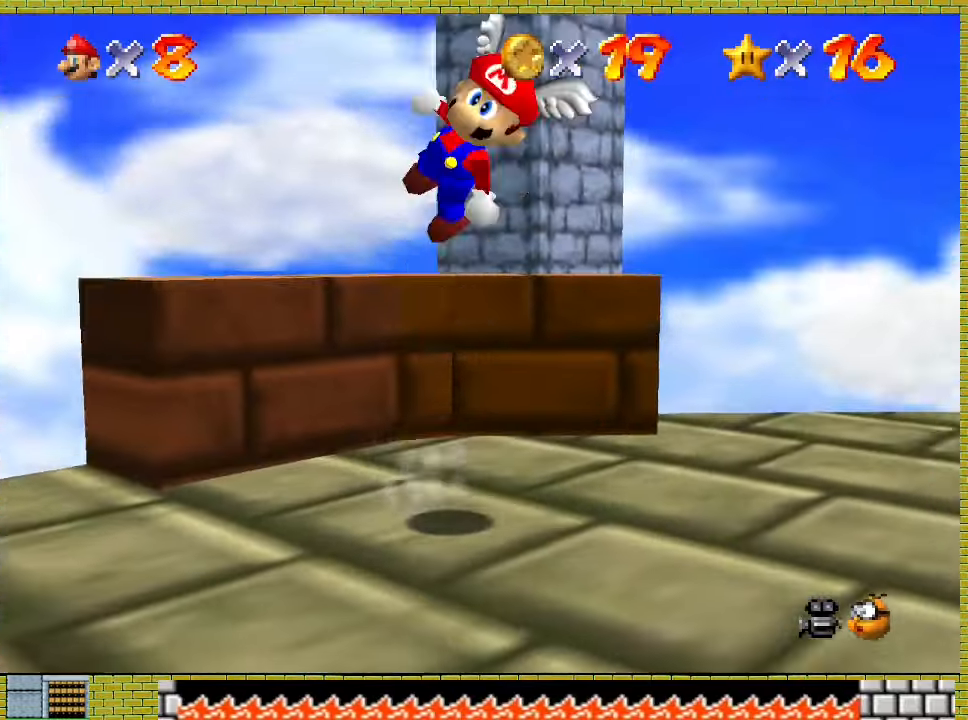
{"dt_ms": 500, "buttons": ["Y"], "left_stick": "down", "events": [[133, "Y", "down"], [233, "Y", "up"], [233, "left_stick", "center"], [300, "Y", "down"], [333, "left_stick", "down"], [400, "Y", "up"], [433, "Y", "down"]]}
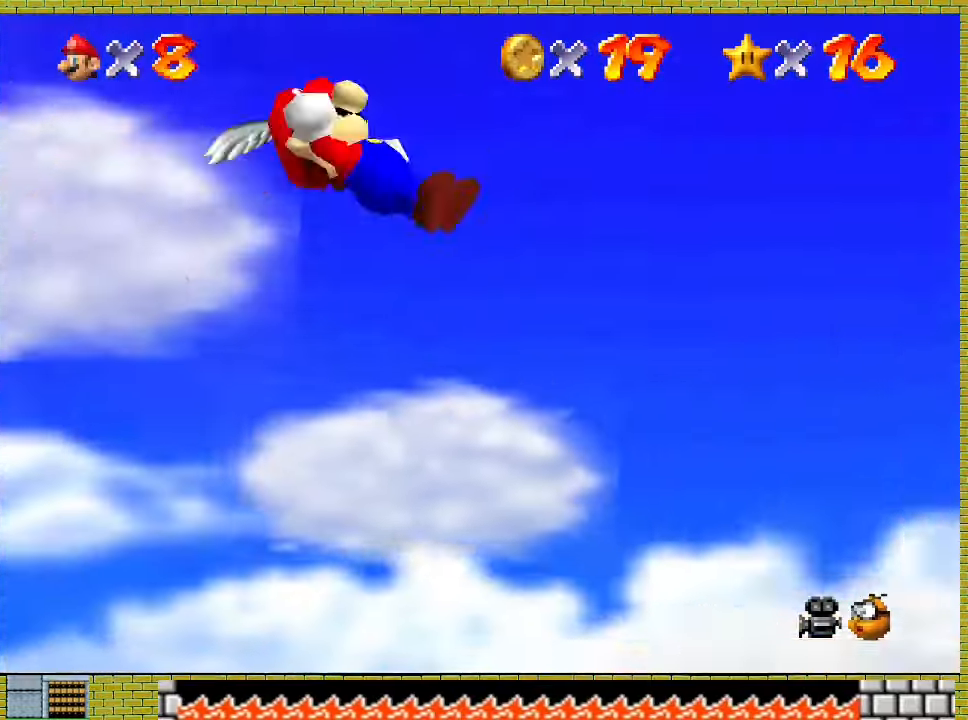
{"dt_ms": 500, "buttons": [], "left_stick": "center", "events": [[67, "Y", "up"], [333, "left_stick", "center"]]}
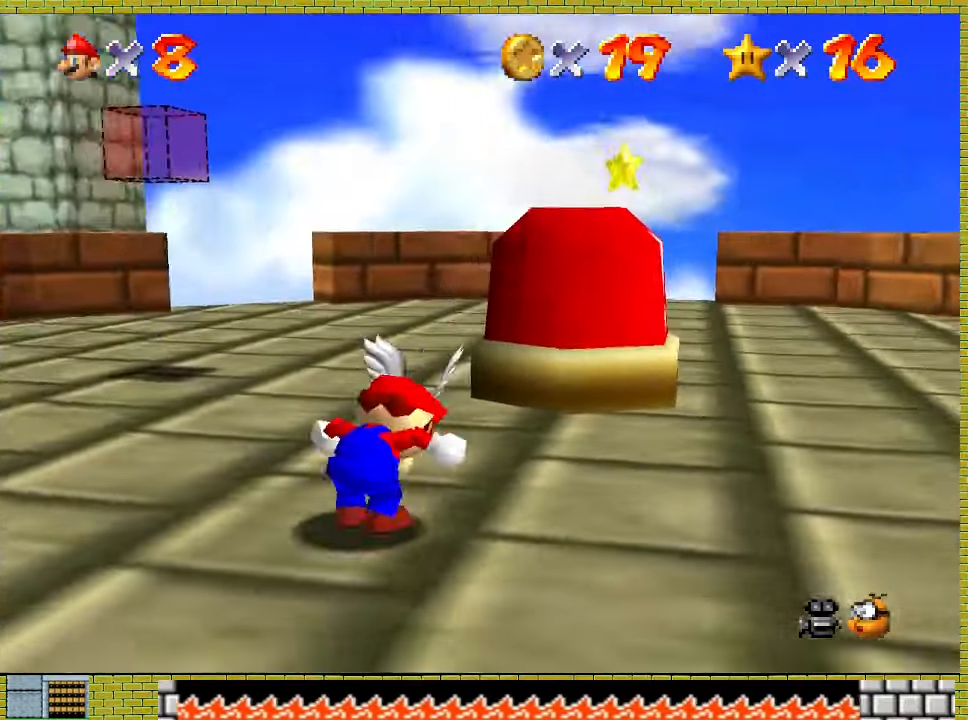
{"dt_ms": 500, "buttons": [], "left_stick": "up", "events": [[67, "left_stick", "up"], [233, "A", "down"], [500, "A", "up"]]}
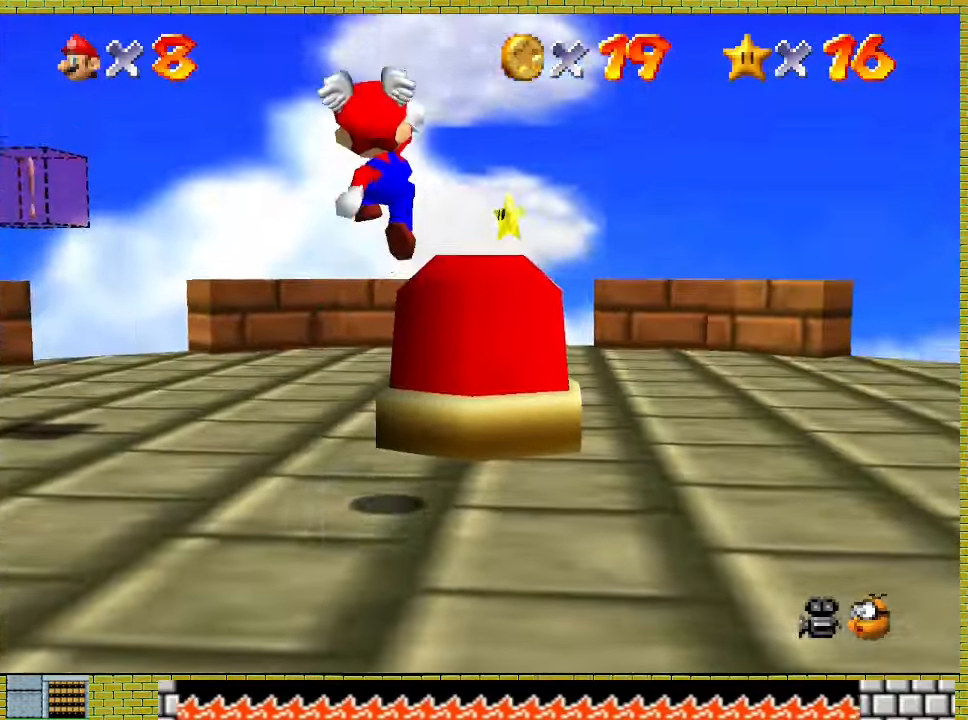
{"dt_ms": 500, "buttons": ["A"], "left_stick": "up", "events": [[100, "left_stick", "up-right"], [300, "left_stick", "up"], [333, "A", "down"]]}
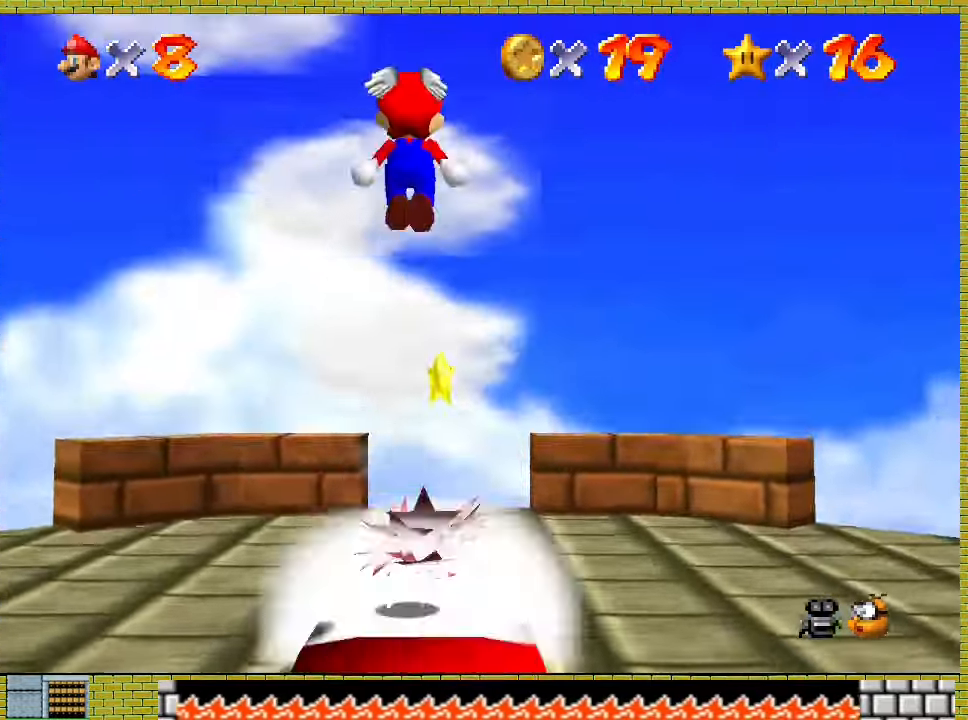
{"dt_ms": 1000, "buttons": [], "left_stick": "center"}
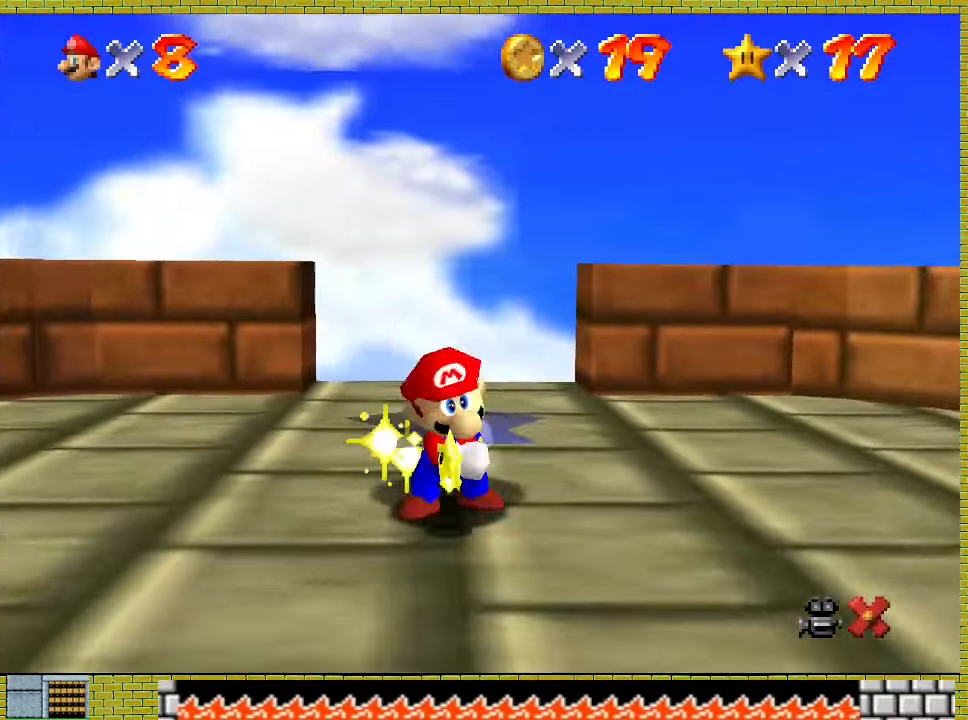
{"dt_ms": 500, "buttons": [], "left_stick": "center", "events": []}
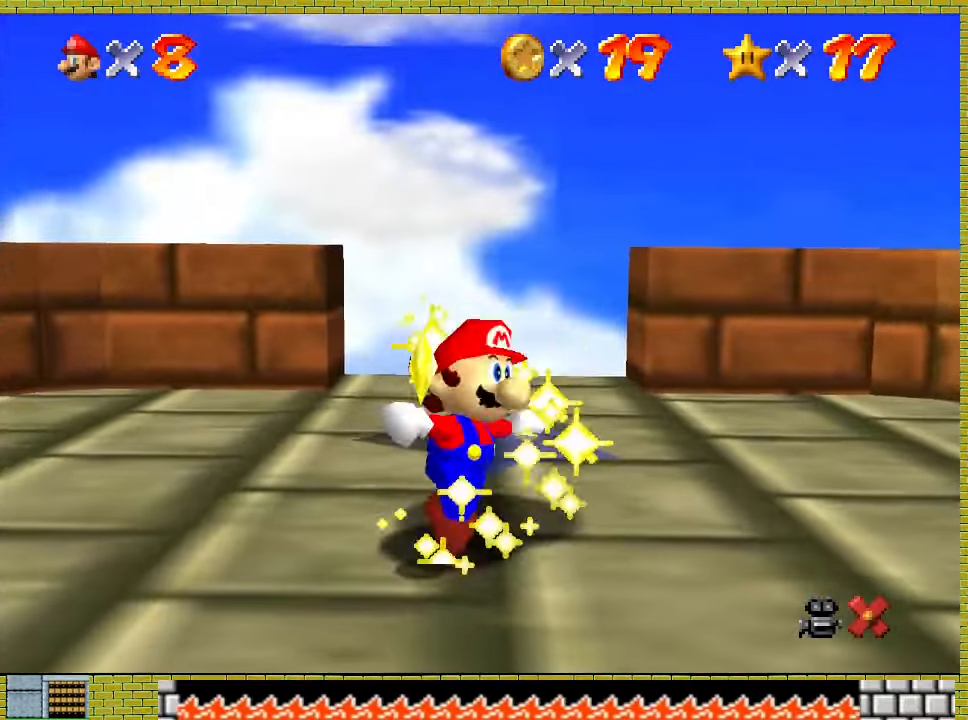
{"dt_ms": 500, "buttons": [], "left_stick": "center", "events": []}
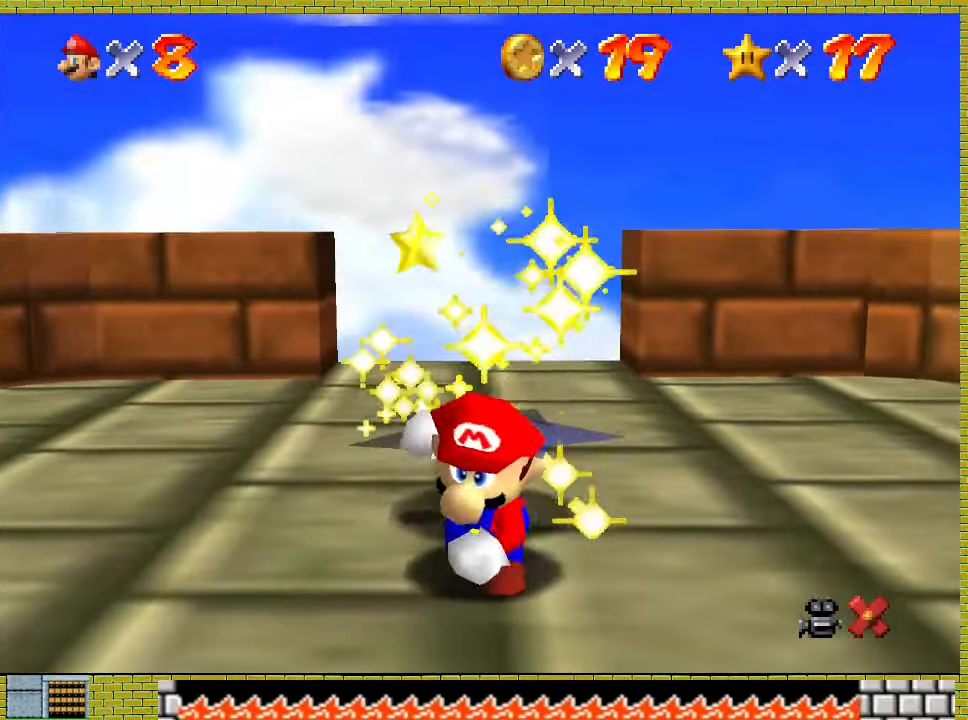
{"dt_ms": 500, "buttons": [], "left_stick": "center", "events": []}
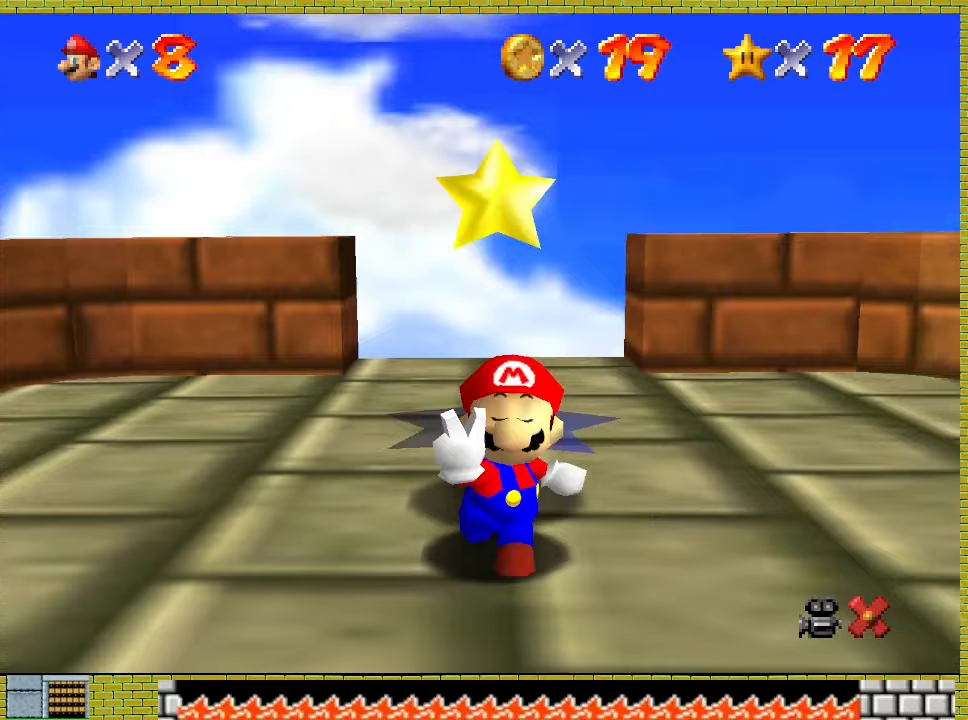
{"dt_ms": 500, "buttons": [], "left_stick": "center", "events": [[200, "A", "down"], [300, "A", "up"], [367, "A", "down"], [467, "A", "up"]]}
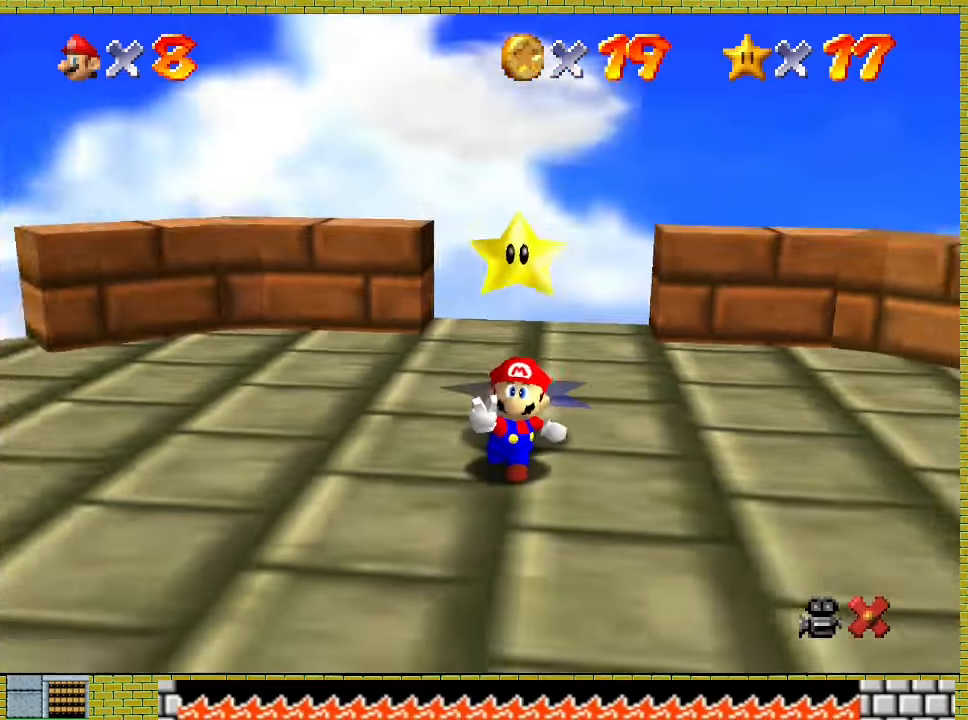
{"dt_ms": 500, "buttons": ["A"], "left_stick": "center", "events": [[33, "A", "down"], [100, "A", "up"], [200, "A", "down"], [267, "A", "up"], [333, "A", "down"]]}
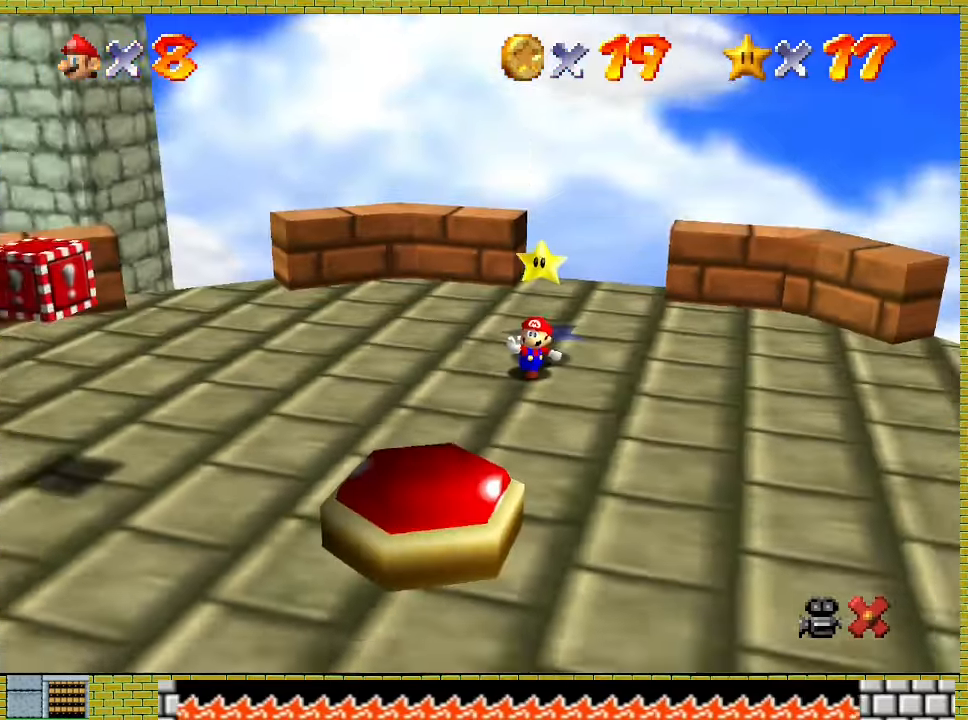
{"dt_ms": 500, "buttons": ["A"], "left_stick": "center", "events": [[100, "A", "up"], [167, "A", "down"], [267, "A", "up"], [333, "A", "down"], [400, "A", "up"], [500, "A", "down"]]}
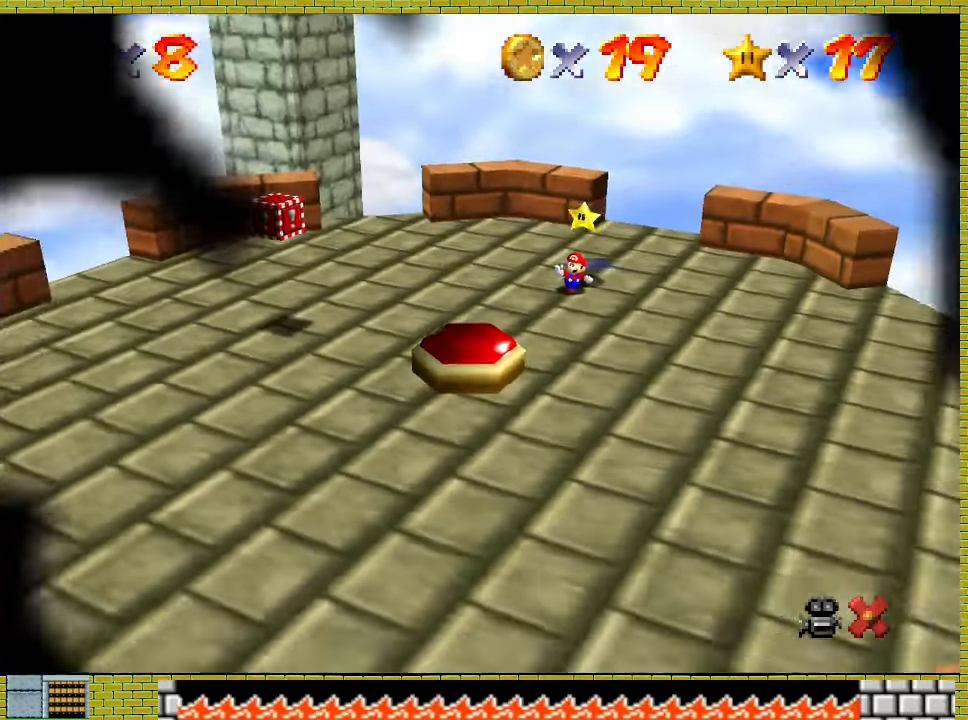
{"dt_ms": 500, "buttons": ["A"], "left_stick": "center", "events": [[67, "A", "up"], [167, "A", "down"], [233, "A", "up"], [300, "A", "down"], [367, "A", "up"], [467, "A", "down"]]}
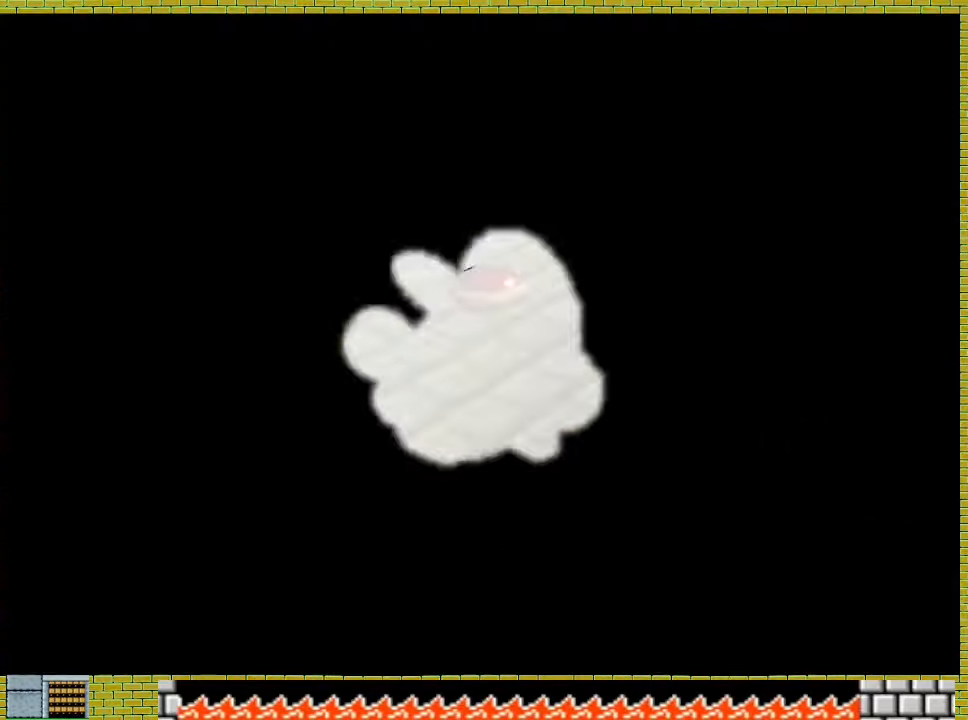
{"dt_ms": 500, "buttons": [], "left_stick": "center", "events": [[33, "A", "up"], [100, "A", "down"], [333, "A", "up"], [400, "A", "down"], [467, "A", "up"]]}